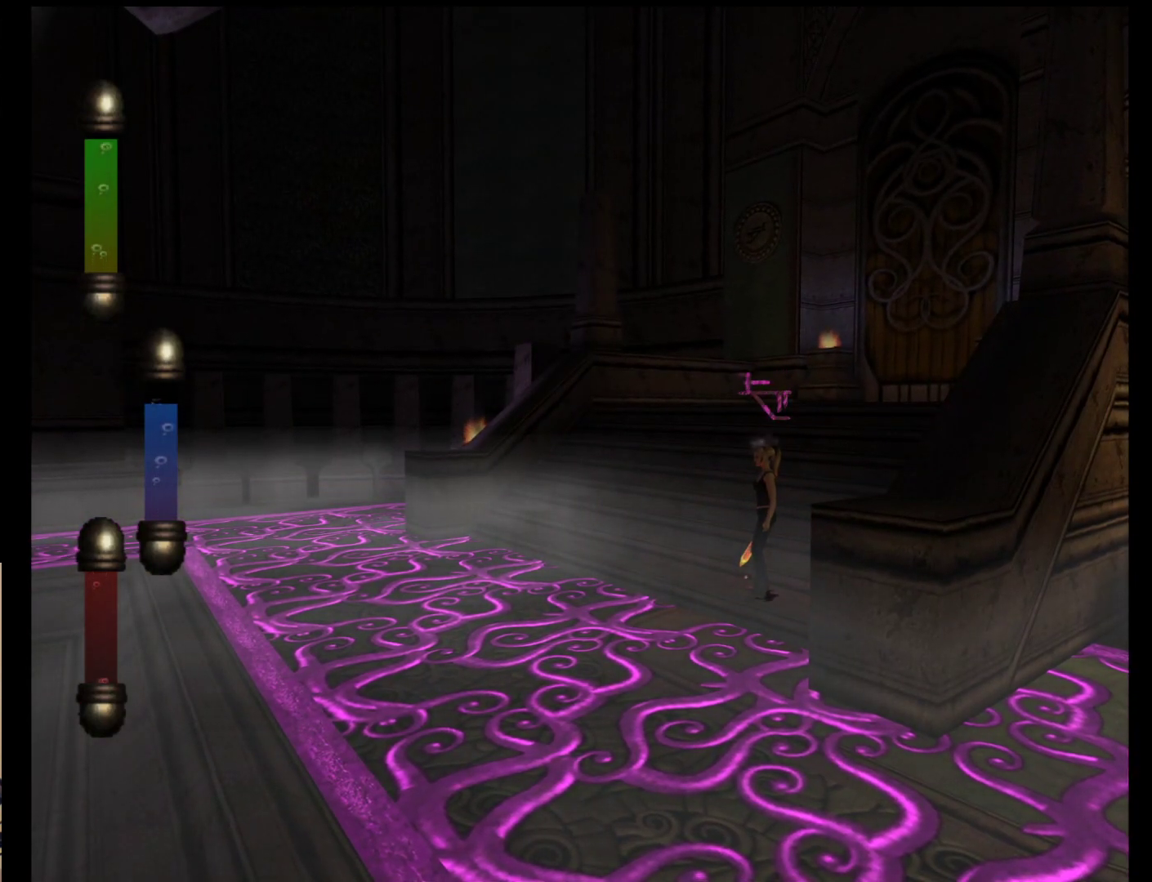
Gameplay with a controller (Nintendo layout); each line is a JSON object with the inputs held at the frame after it. "events" lists button and stick changes between this image and that frame as [ms after this image, input, new state], when the widget could be followed in between. Not read: L2 L3 R2 R3 SELECT Z right_stick.
{"buttons": [], "left_stick": "up-right", "events": [[400, "left_stick", "up-right"]]}
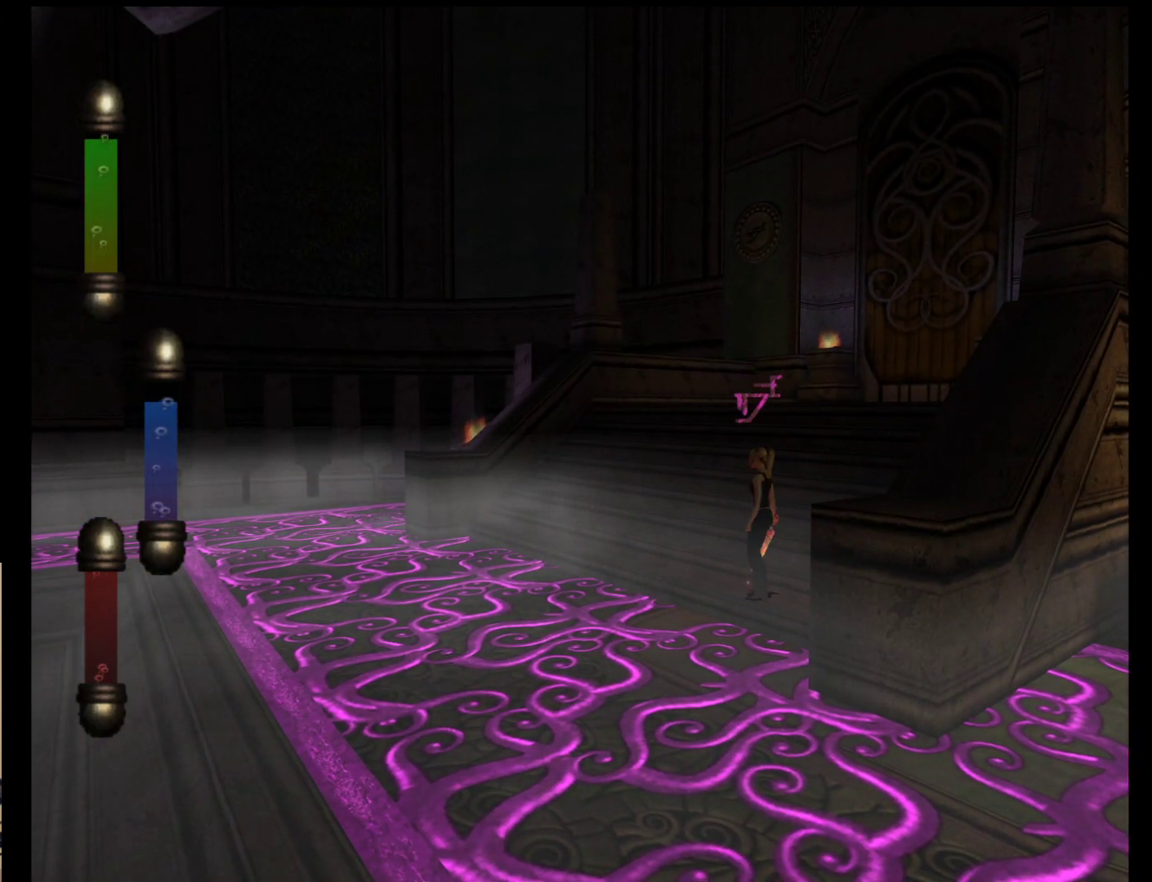
{"buttons": [], "left_stick": "up-right", "events": []}
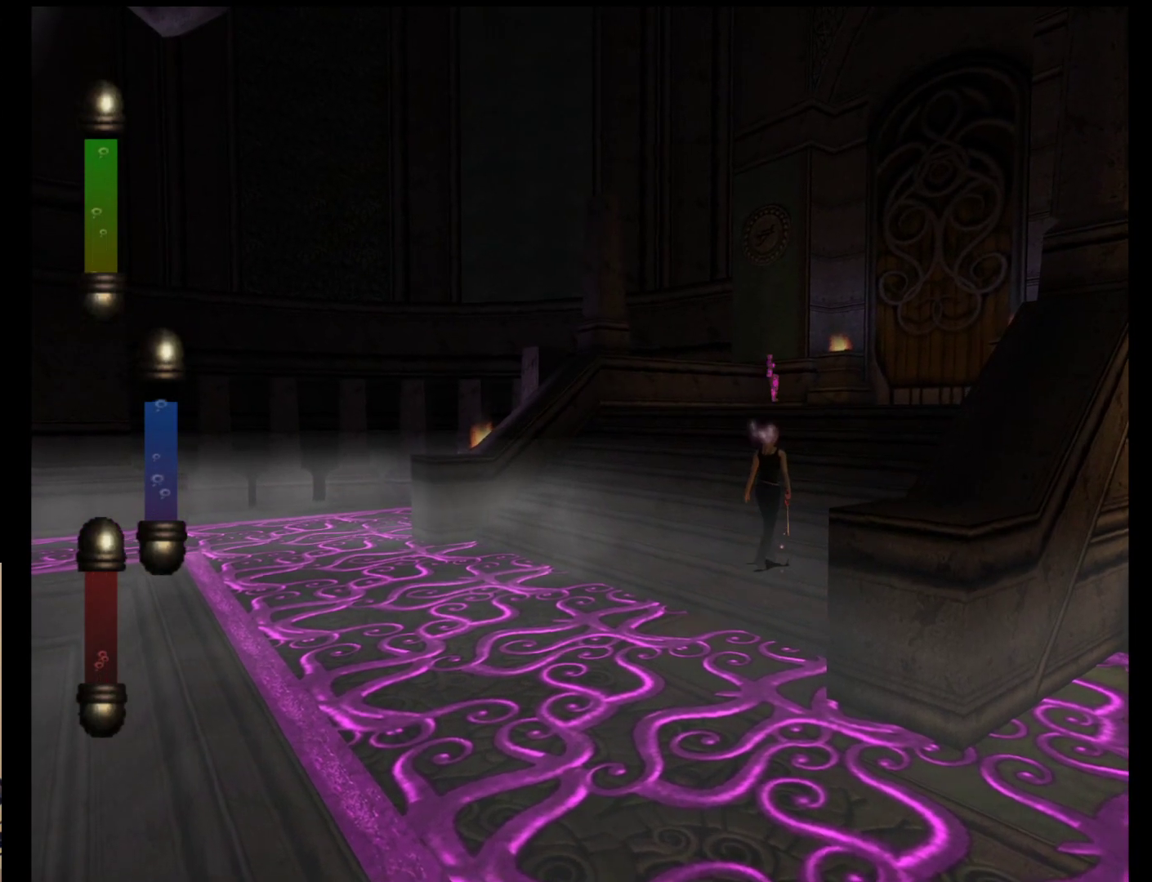
{"buttons": [], "left_stick": "up-right", "events": []}
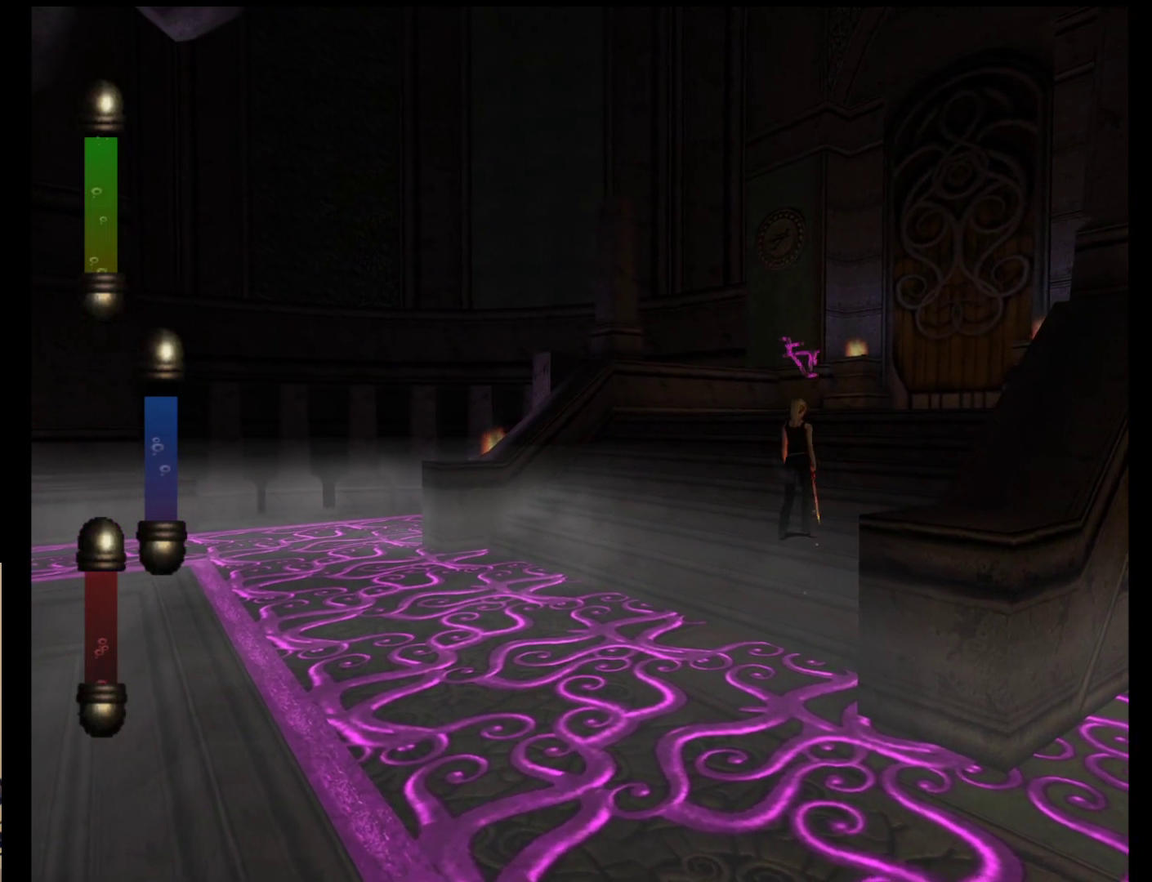
{"buttons": [], "left_stick": "up-right", "events": []}
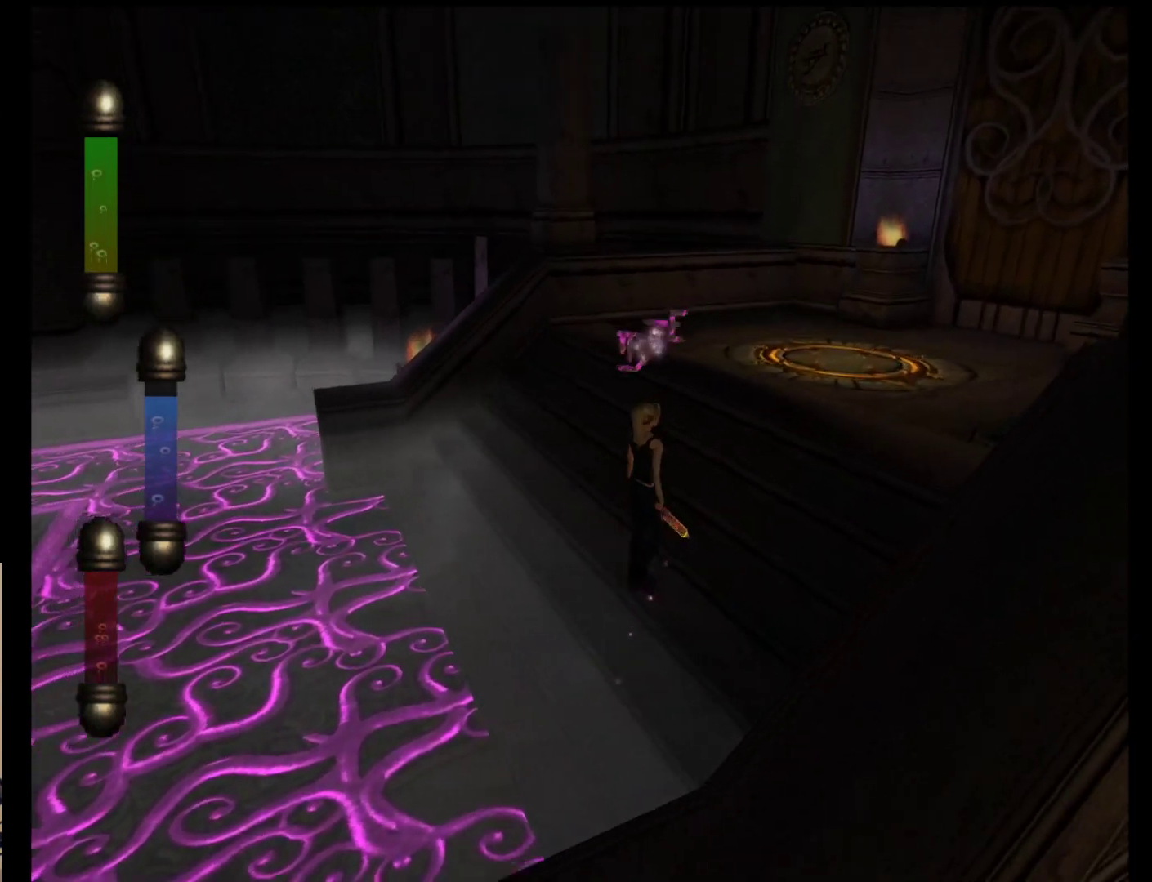
{"buttons": [], "left_stick": "right", "events": [[300, "left_stick", "right"]]}
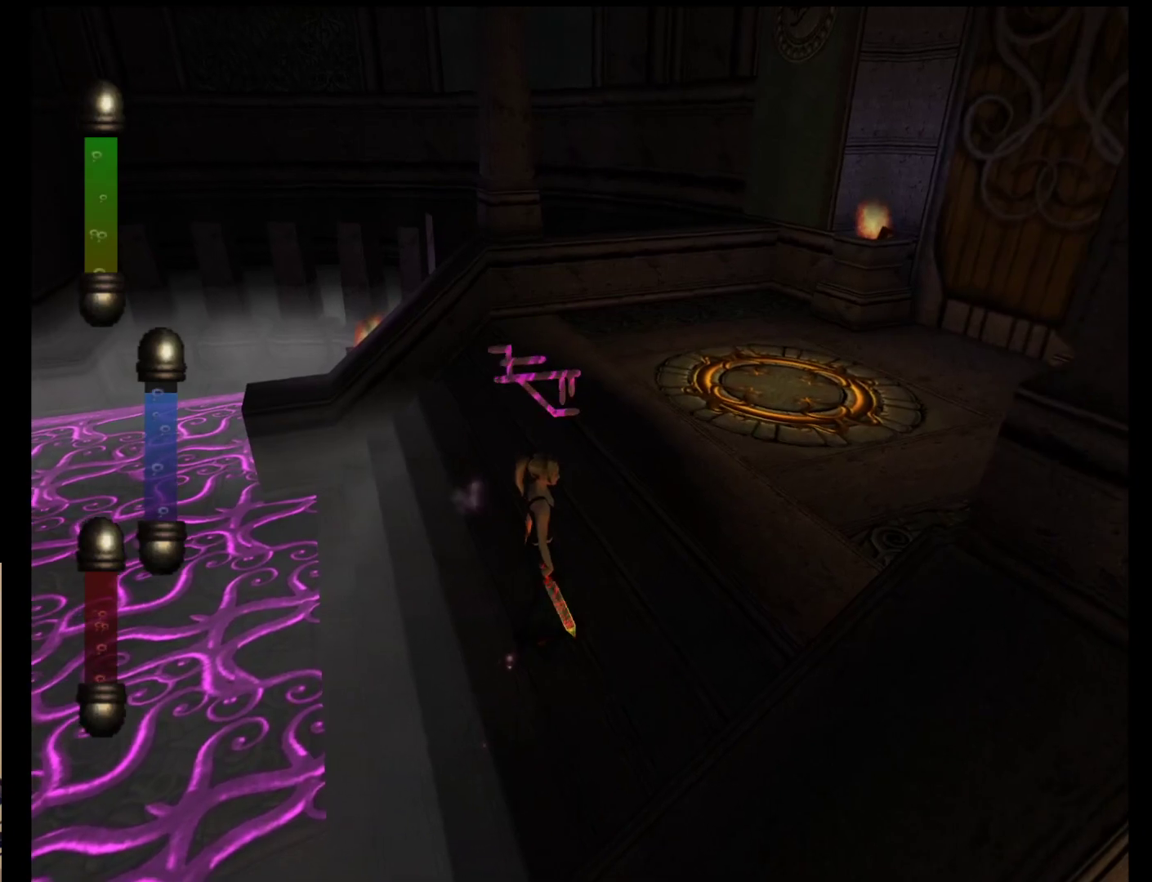
{"buttons": [], "left_stick": "down-left", "events": [[133, "left_stick", "up-right"], [233, "left_stick", "center"], [283, "left_stick", "down-left"]]}
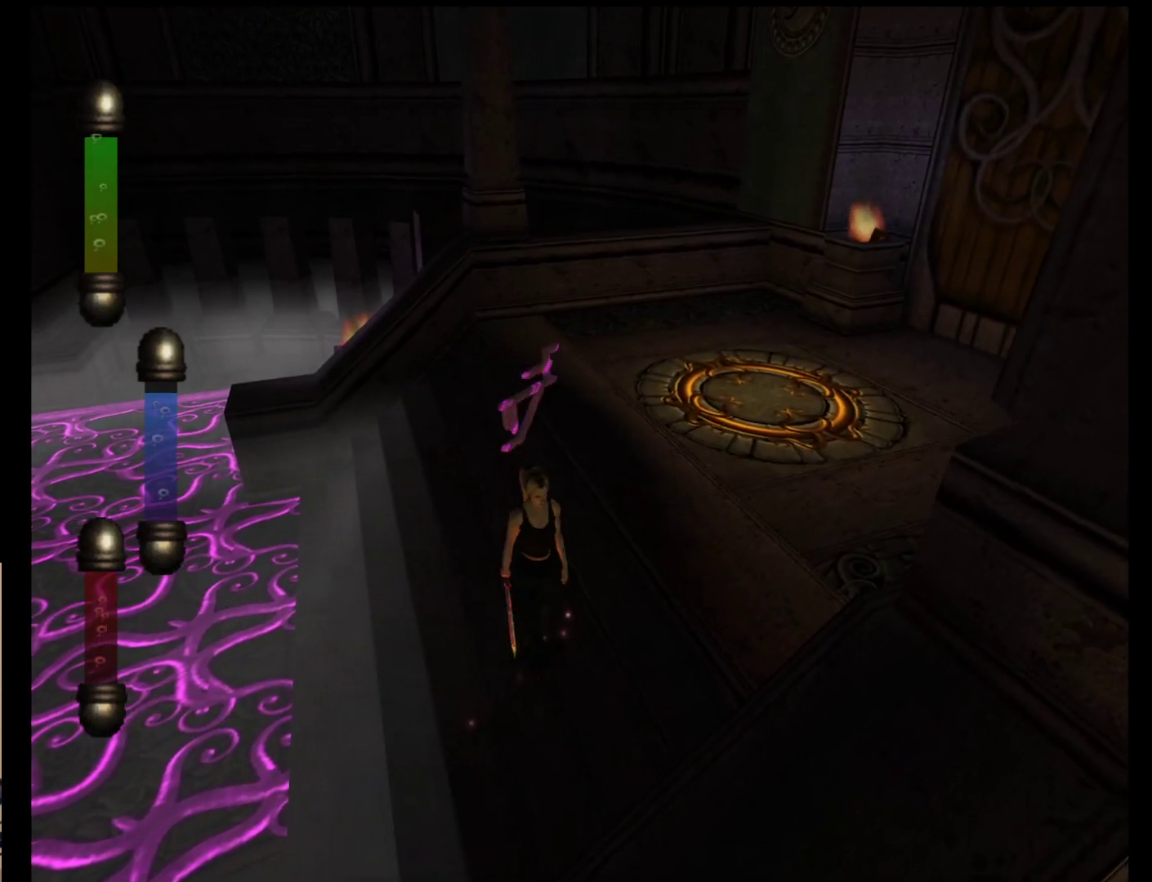
{"buttons": [], "left_stick": "down-left", "events": []}
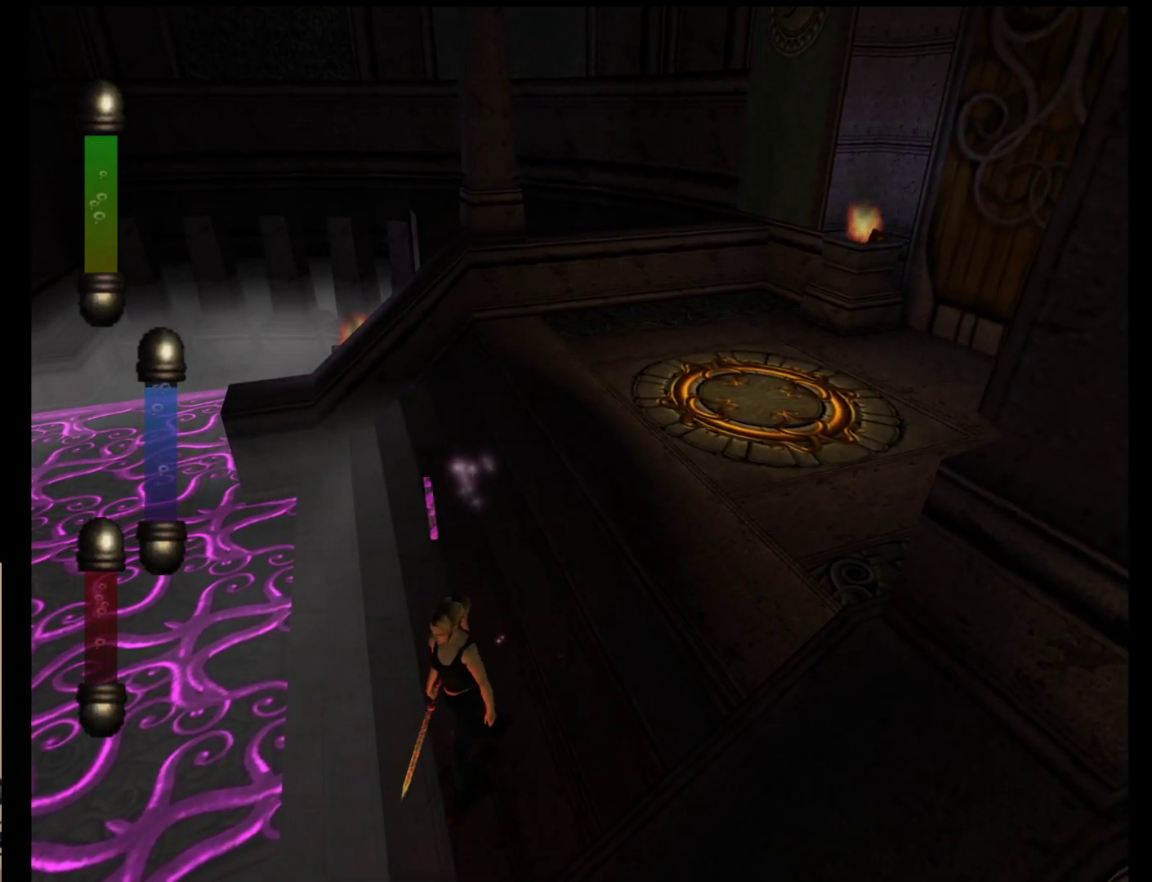
{"buttons": [], "left_stick": "down-left", "events": []}
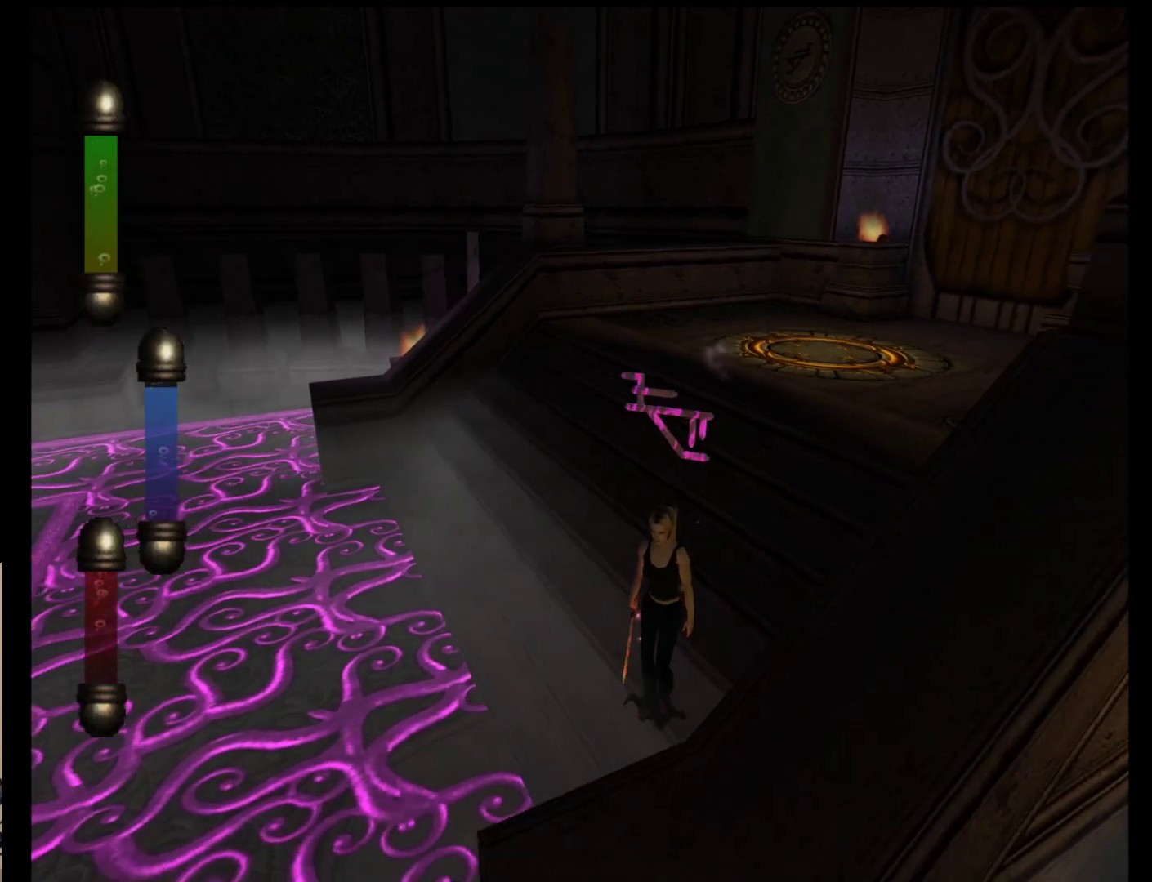
{"buttons": [], "left_stick": "center", "events": [[183, "left_stick", "center"]]}
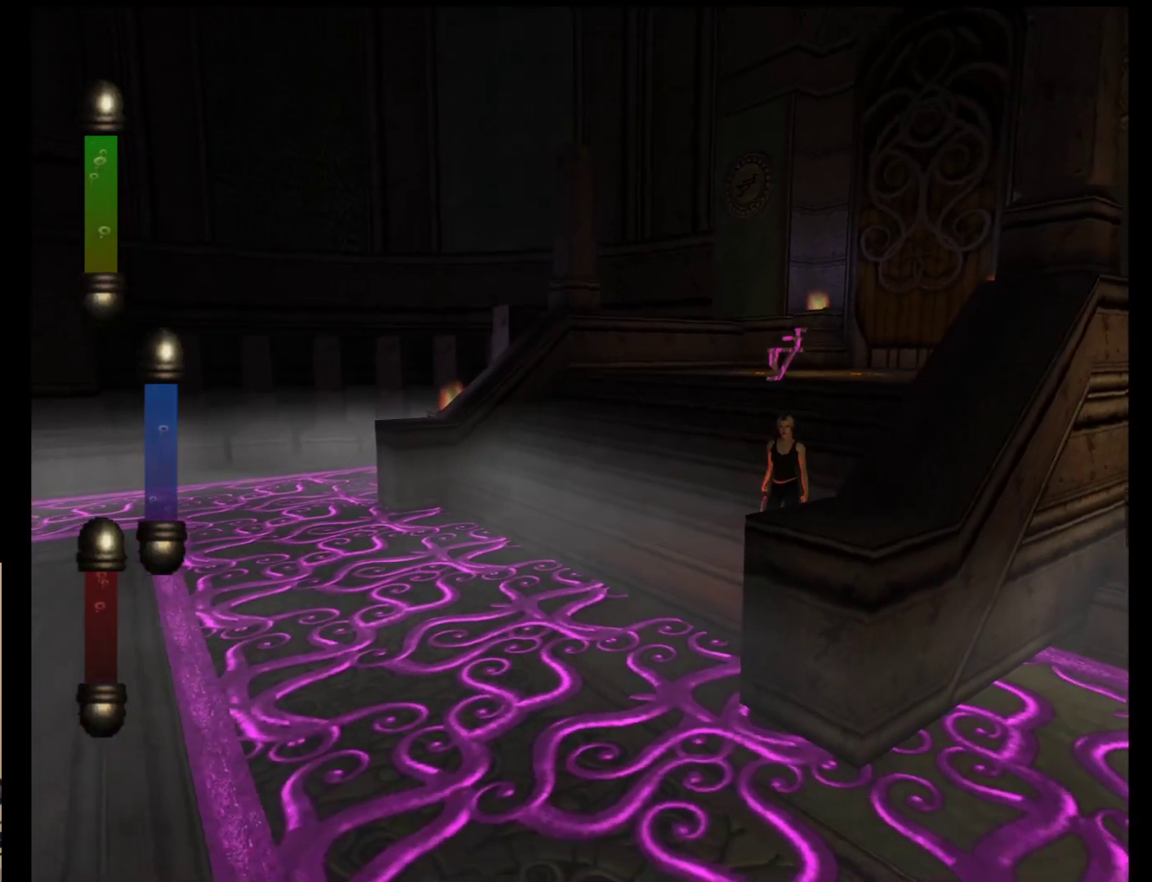
{"buttons": [], "left_stick": "center", "events": []}
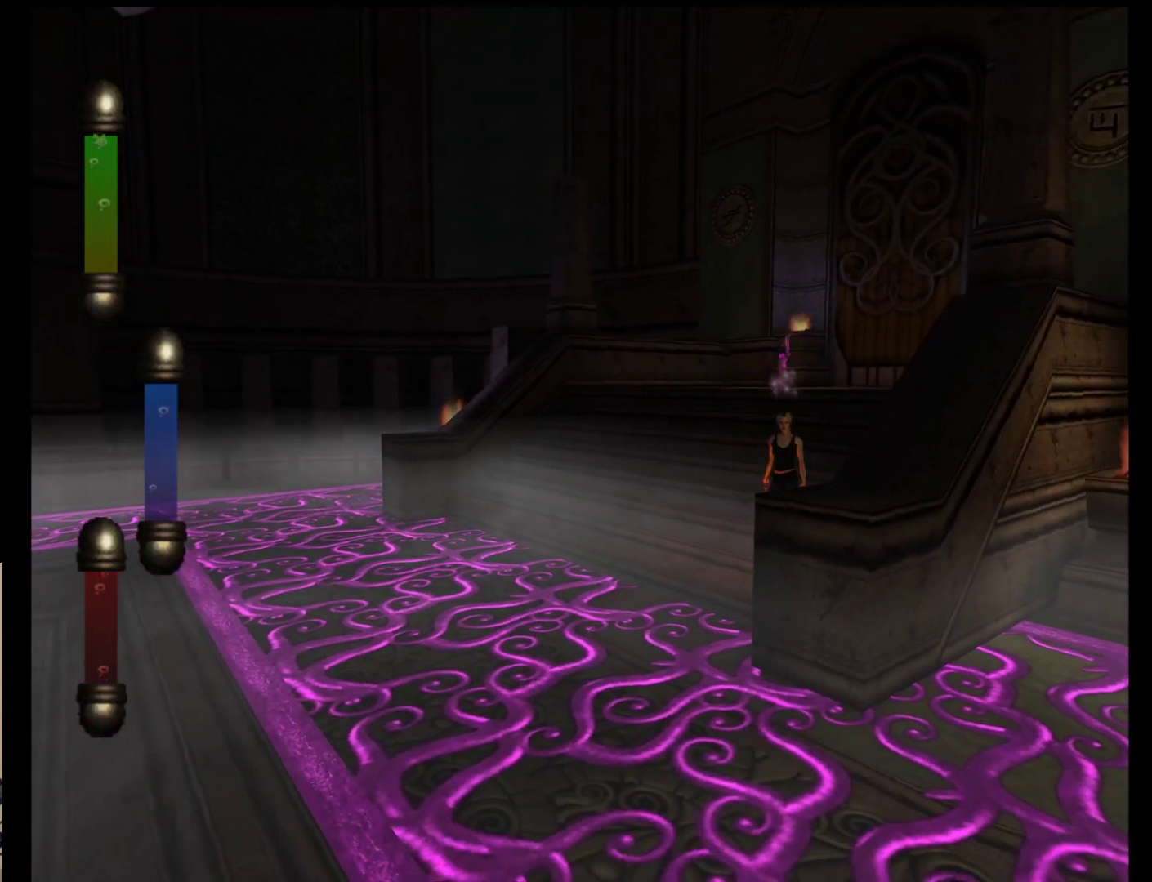
{"buttons": [], "left_stick": "center", "events": []}
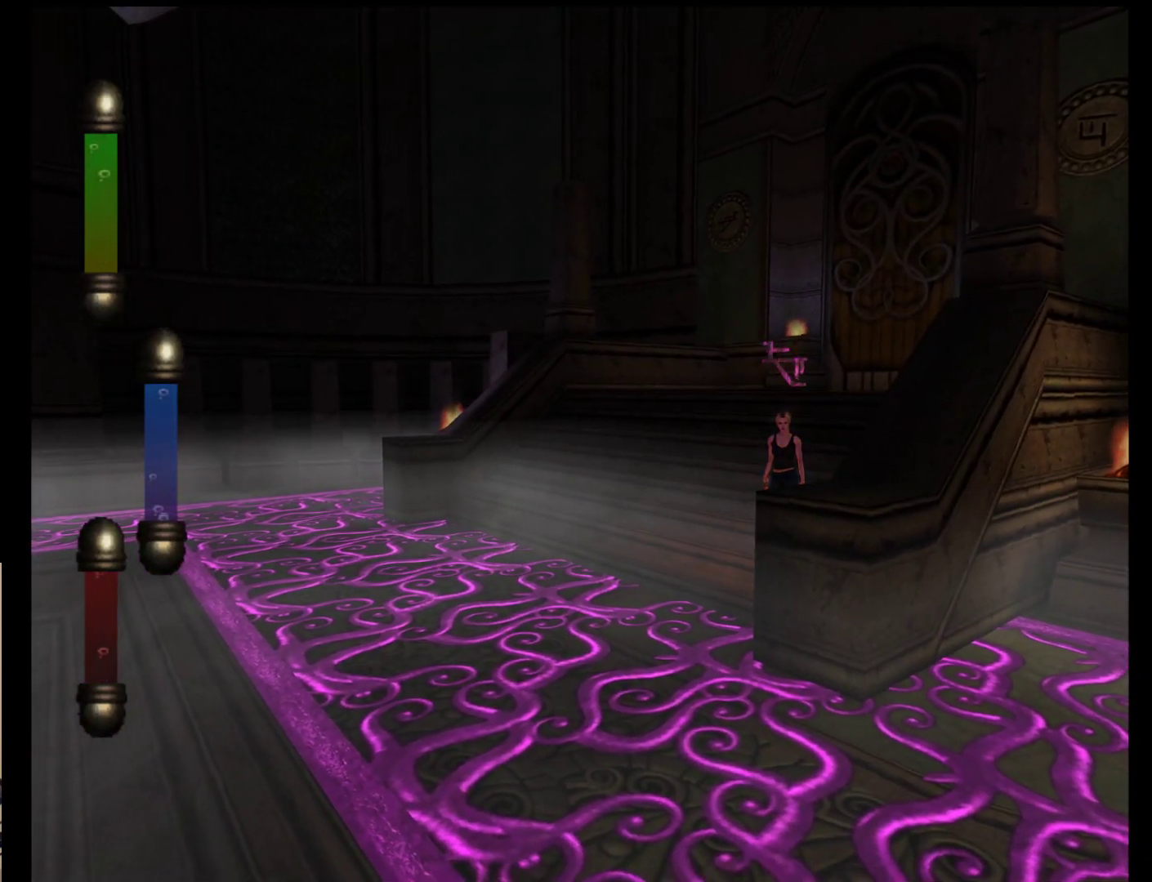
{"buttons": [], "left_stick": "center", "events": []}
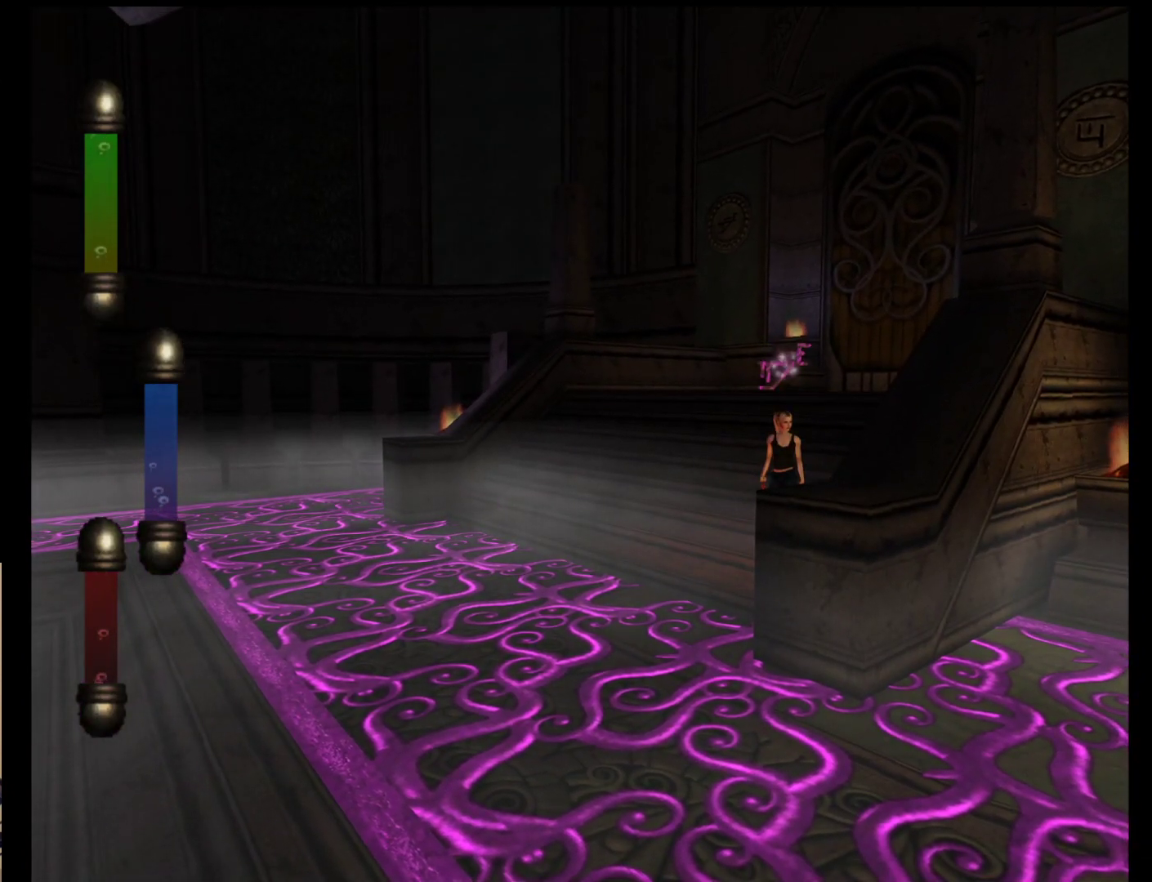
{"buttons": [], "left_stick": "center", "events": []}
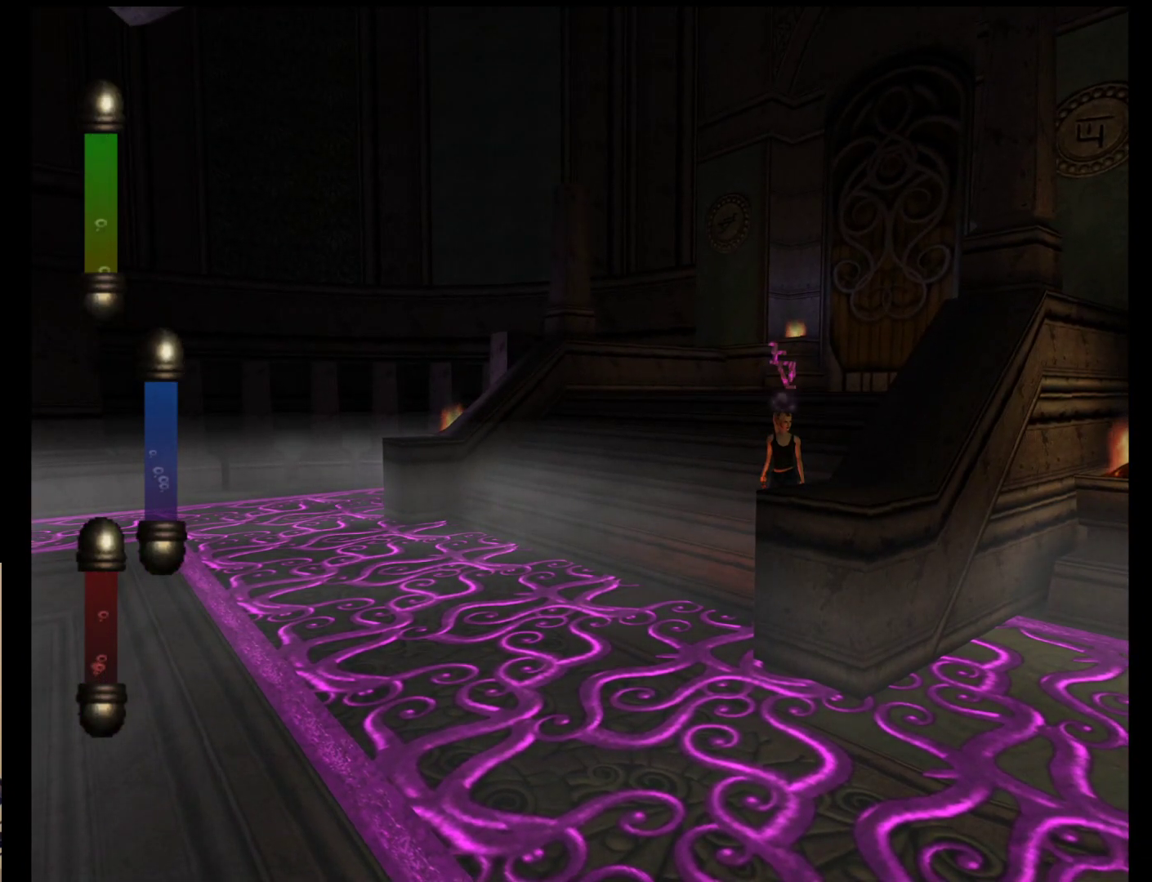
{"buttons": [], "left_stick": "center", "events": []}
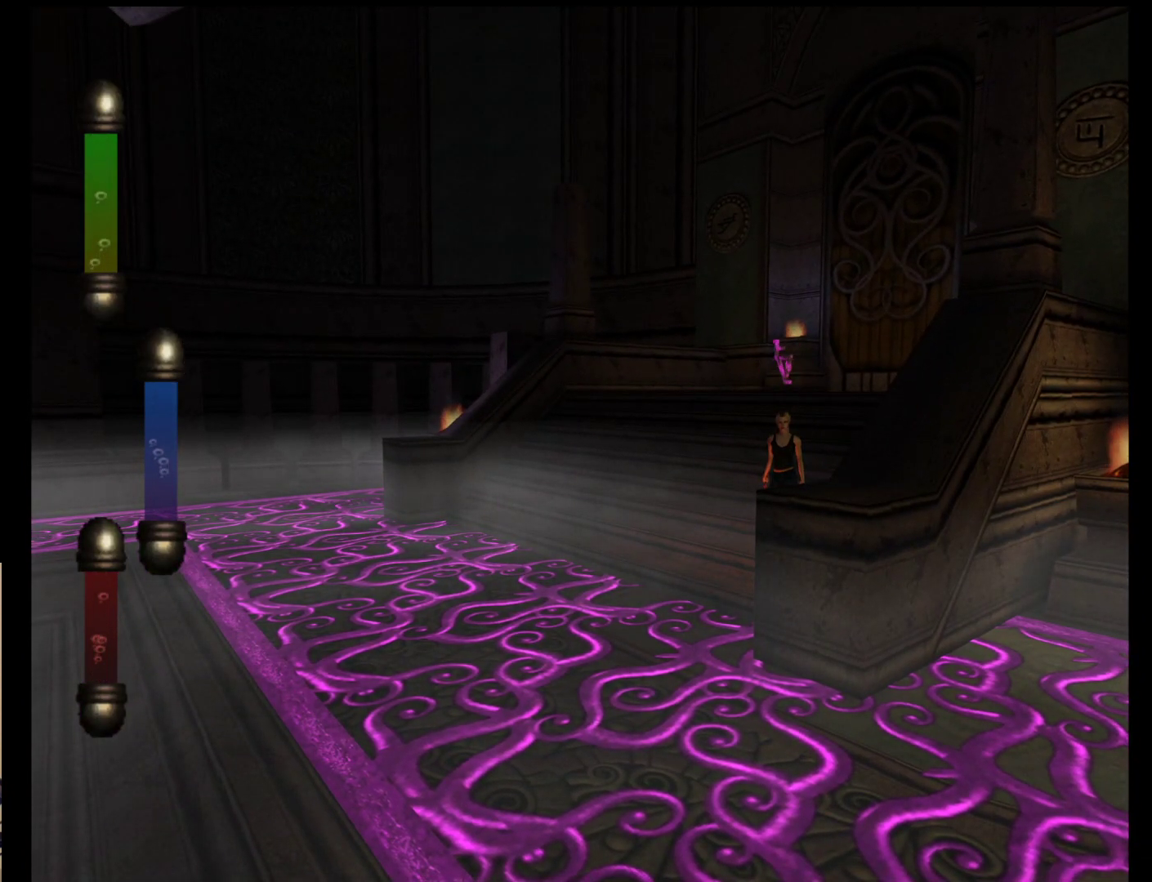
{"buttons": [], "left_stick": "center", "events": []}
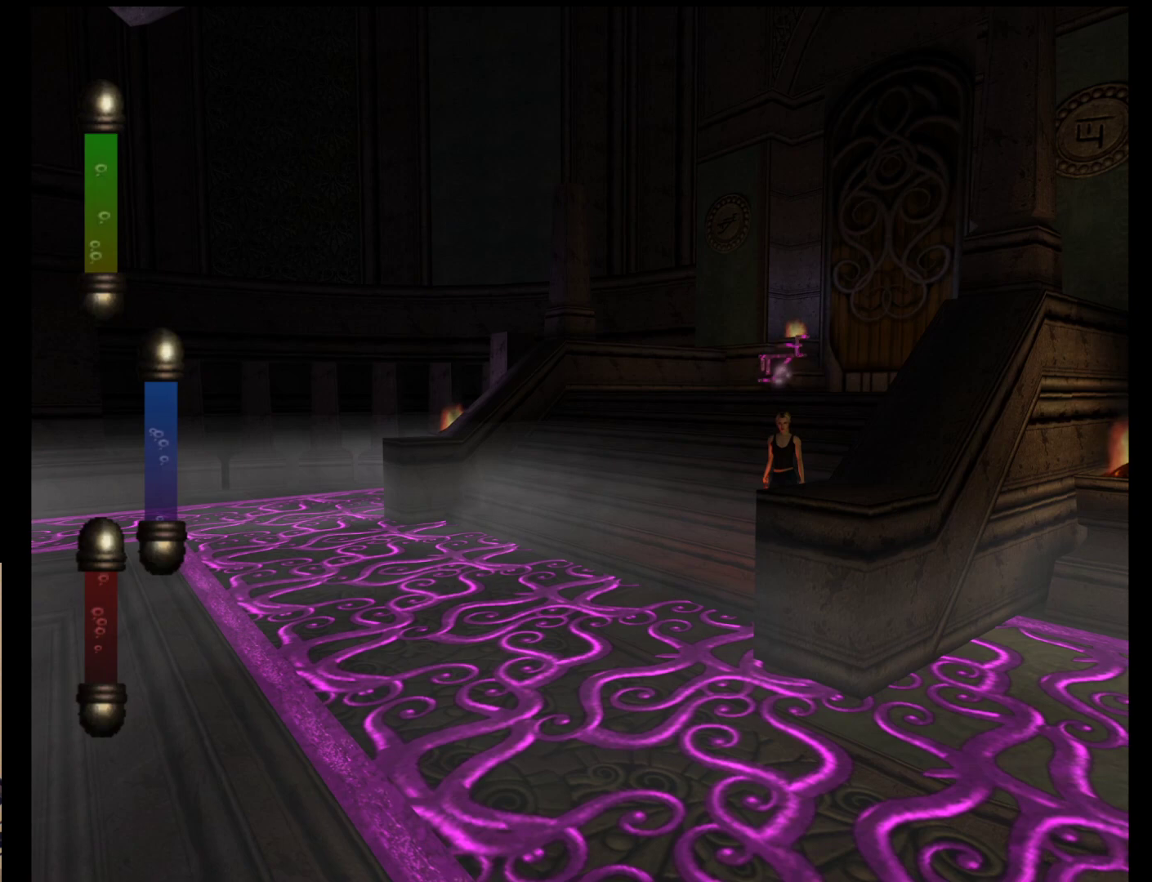
{"buttons": [], "left_stick": "center", "events": [[250, "START", "down"], [417, "START", "up"]]}
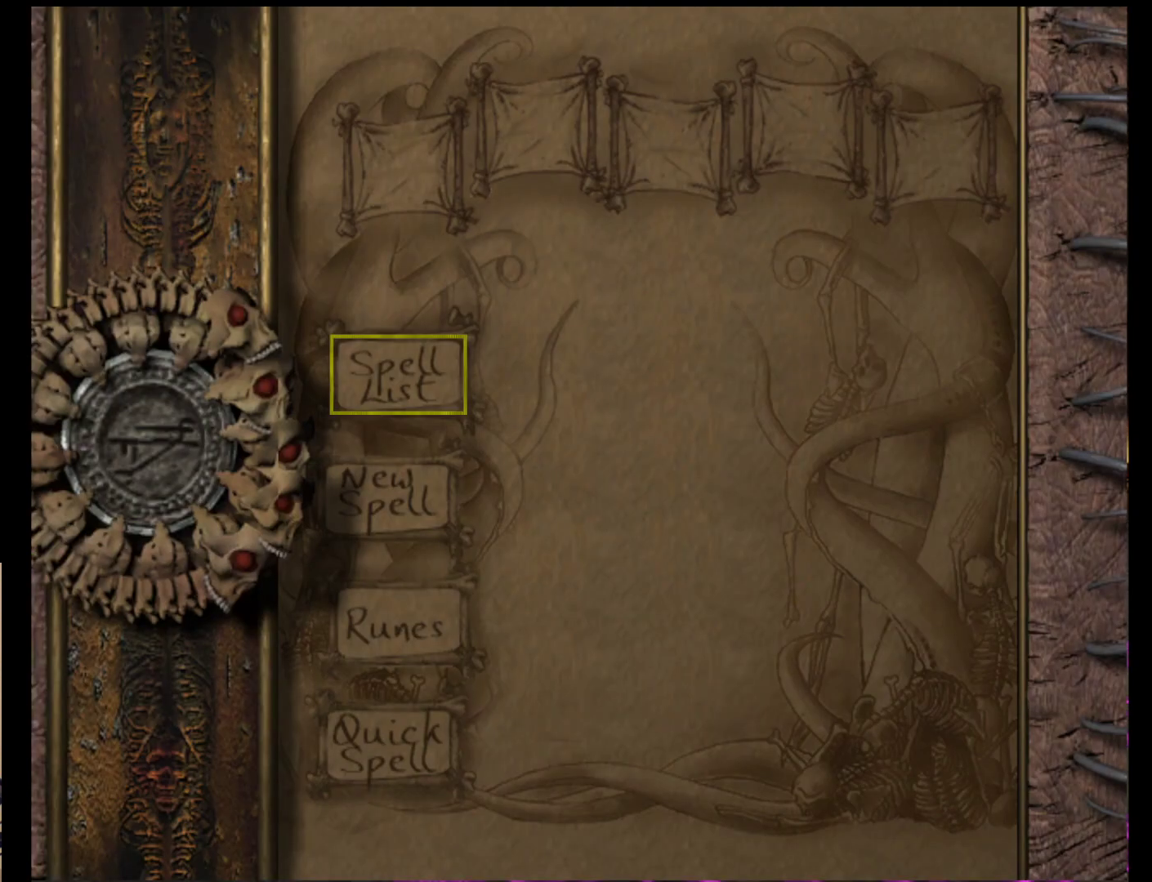
{"buttons": [], "left_stick": "center", "events": []}
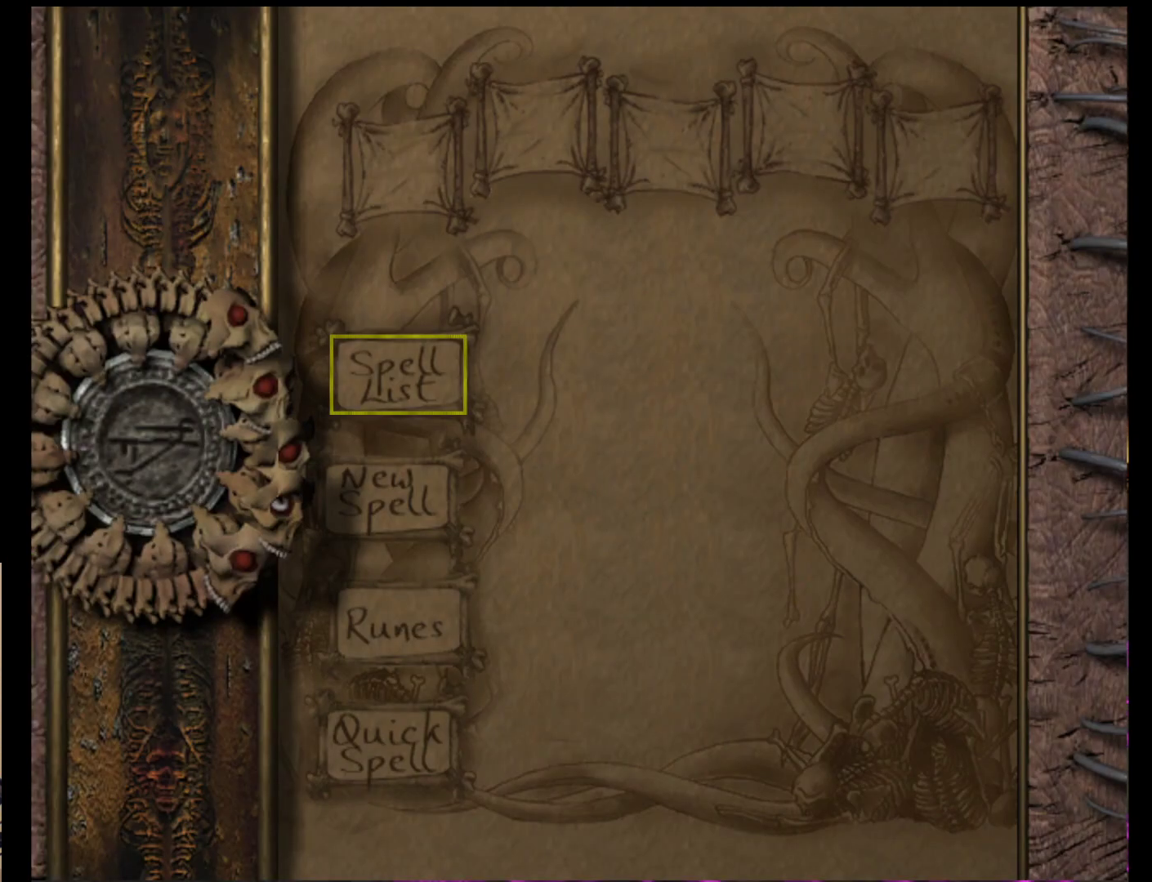
{"buttons": [], "left_stick": "center", "events": []}
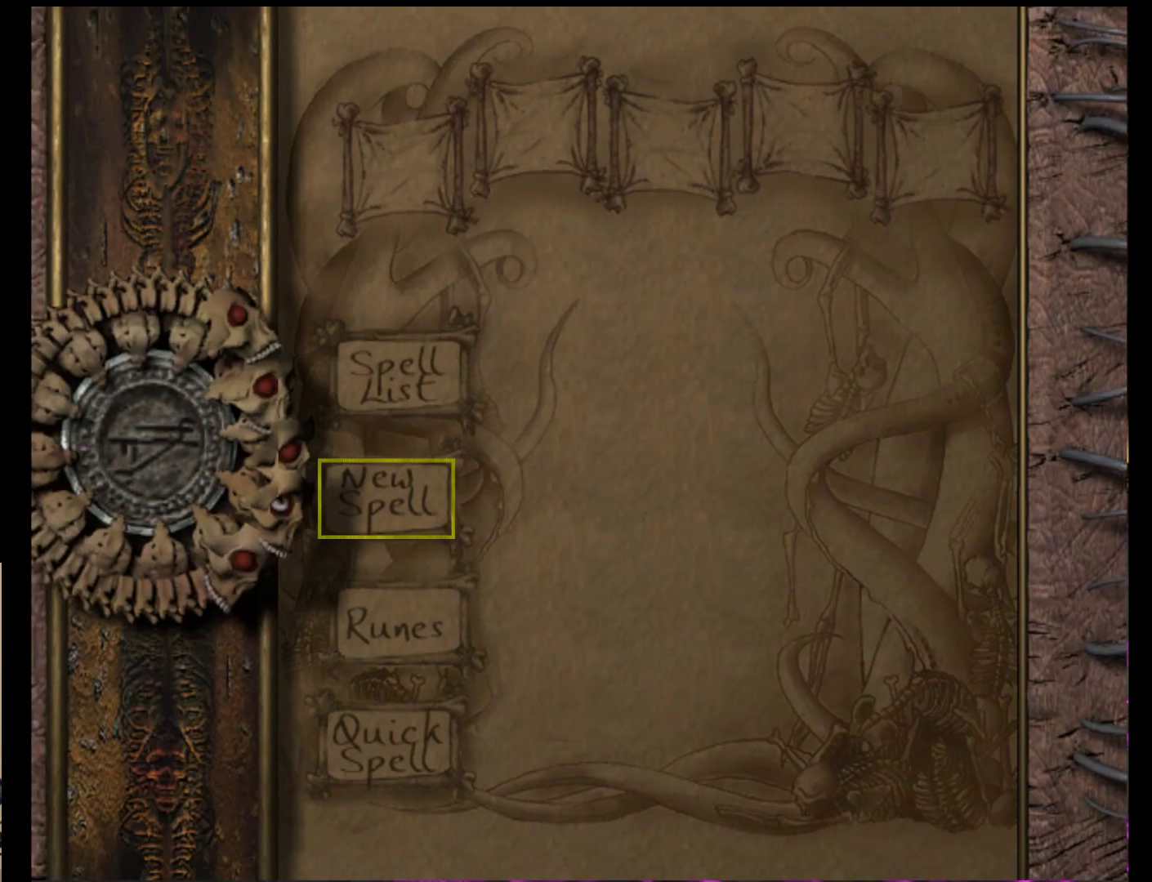
{"buttons": [], "left_stick": "center", "events": [[100, "A", "down"], [267, "A", "up"]]}